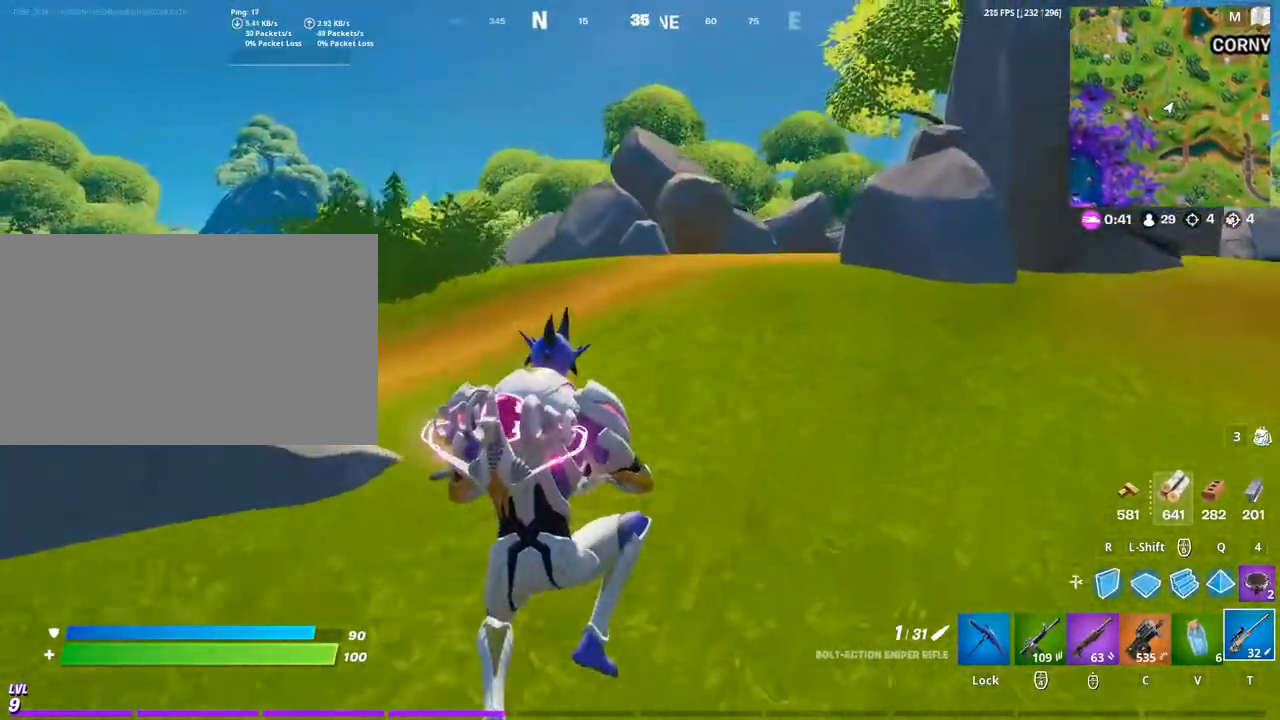
Gameplay with keyboard and mouse; each line is a JSON object with the keys and mouse buttons held at the frame after it. "events" lists presses ("down") and releases ("up") of "1", "2", "3", "4", "5", "a", "alt", "c", "caps_lock", "ctrl", "d", "e", "f", "g", "q", "r", "s", "shift", "space", "t", "tab", "v", "w", "x", "z", "mouse_left", "mouse_wheel" and "mouse_right" between this image and that frame as [ms after this image, input, new state], when the widget could be followed in between. "mouse_left", "mouse_wheel", "mouse_right" = the "left", "wheel", "right" buttons of the "mouse" list. No other keys are recorded. "wheel" means that the mouse wheel is clicked or scrolled. "mouse_move" is the direction in which the mouse moves at that frame (one of eight, or "still"), when it could be read.
{"keys": ["caps_lock", "d", "w"], "mouse": [], "mouse_move": "still", "events": [[500, "caps_lock", "down"]]}
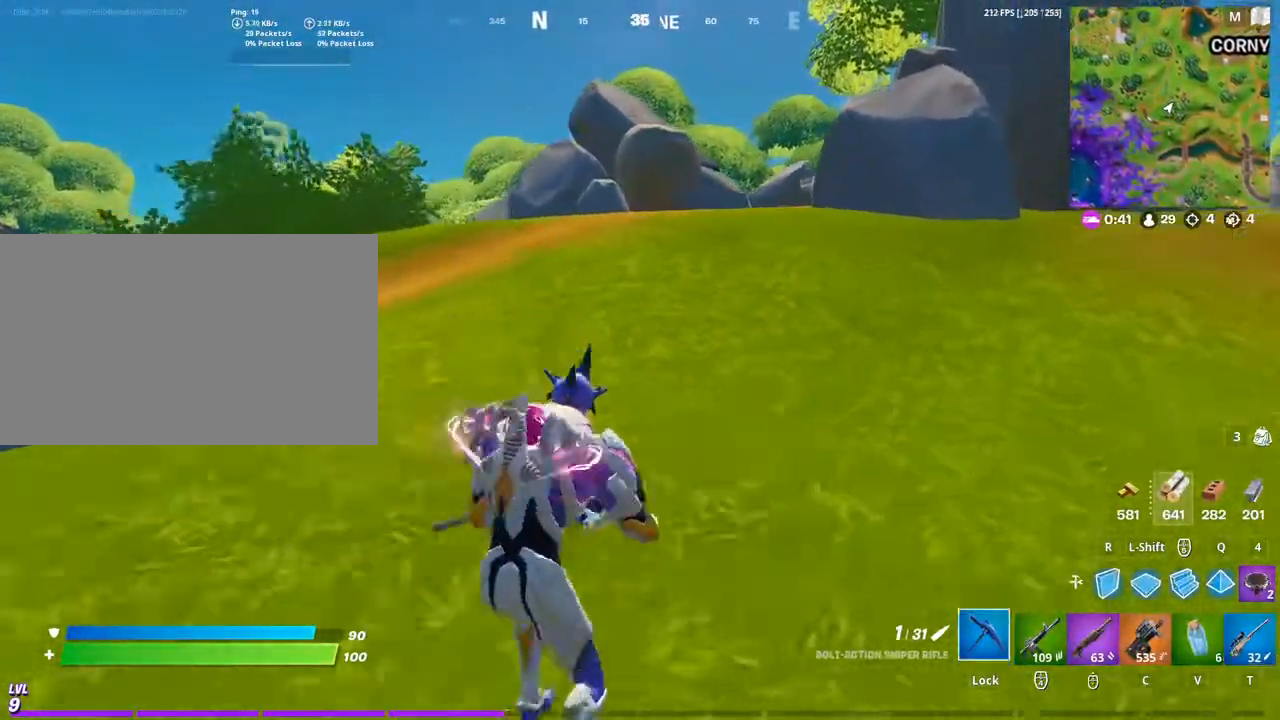
{"keys": ["w"], "mouse": [], "mouse_move": "still", "events": [[133, "caps_lock", "up"], [167, "caps_lock", "down"], [167, "d", "up"], [367, "caps_lock", "up"]]}
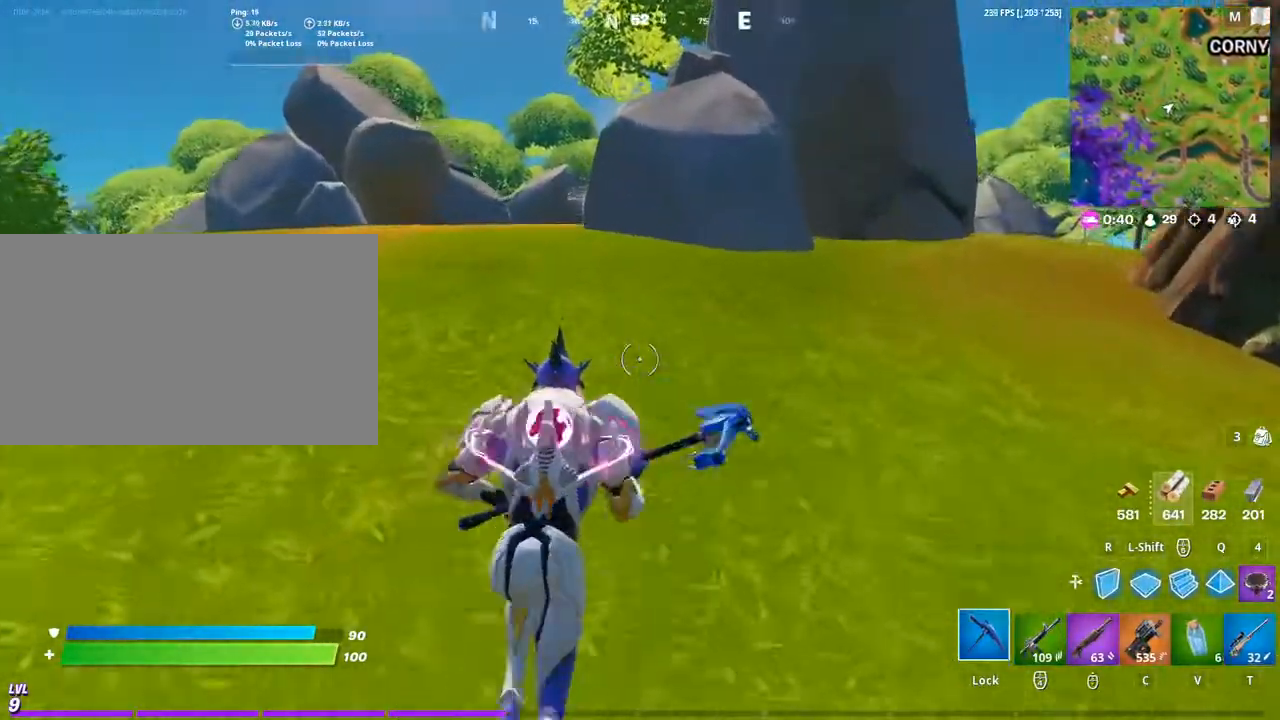
{"keys": ["w"], "mouse": [], "mouse_move": "still", "events": [[267, "space", "down"], [433, "space", "up"]]}
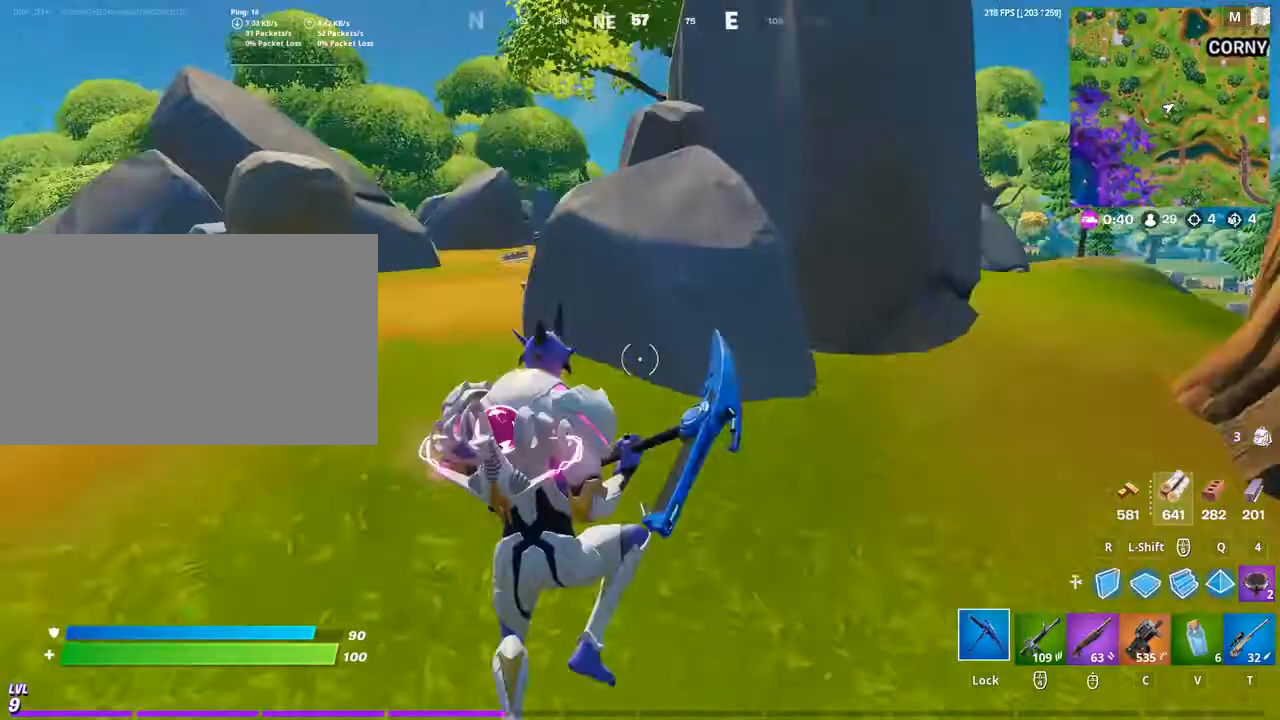
{"keys": ["a", "w"], "mouse": [], "mouse_move": "still", "events": [[167, "a", "down"]]}
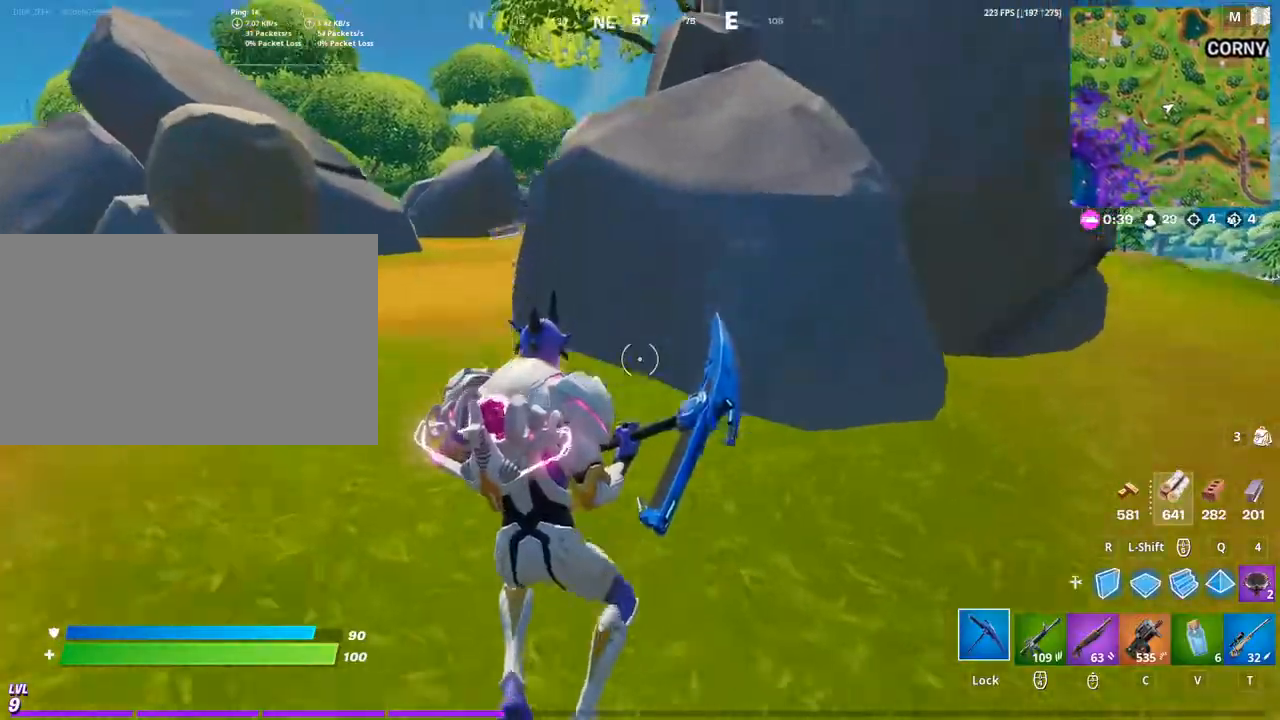
{"keys": ["a", "w"], "mouse": [], "mouse_move": "right", "events": []}
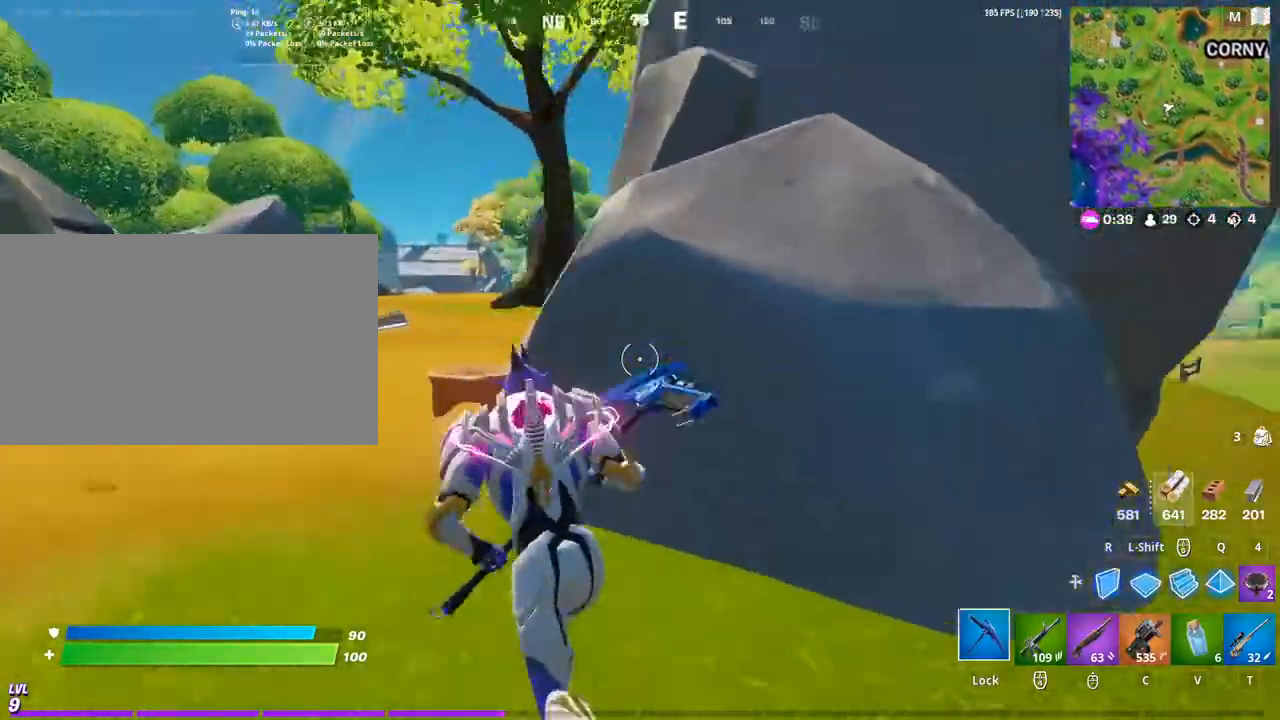
{"keys": ["a", "w"], "mouse": ["left"], "mouse_move": "right", "events": [[100, "mouse_left", "down"]]}
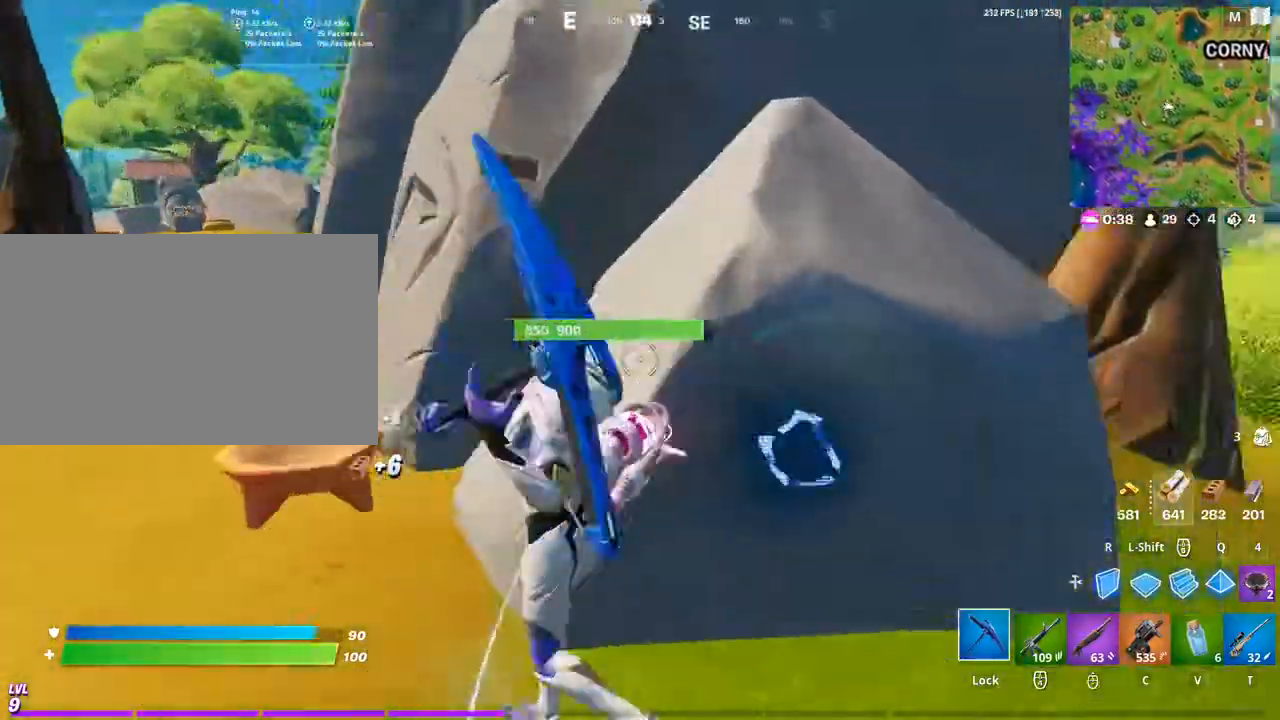
{"keys": ["d", "s"], "mouse": ["left"], "mouse_move": "still", "events": [[67, "w", "up"], [300, "s", "down"], [400, "a", "up"], [400, "d", "down"]]}
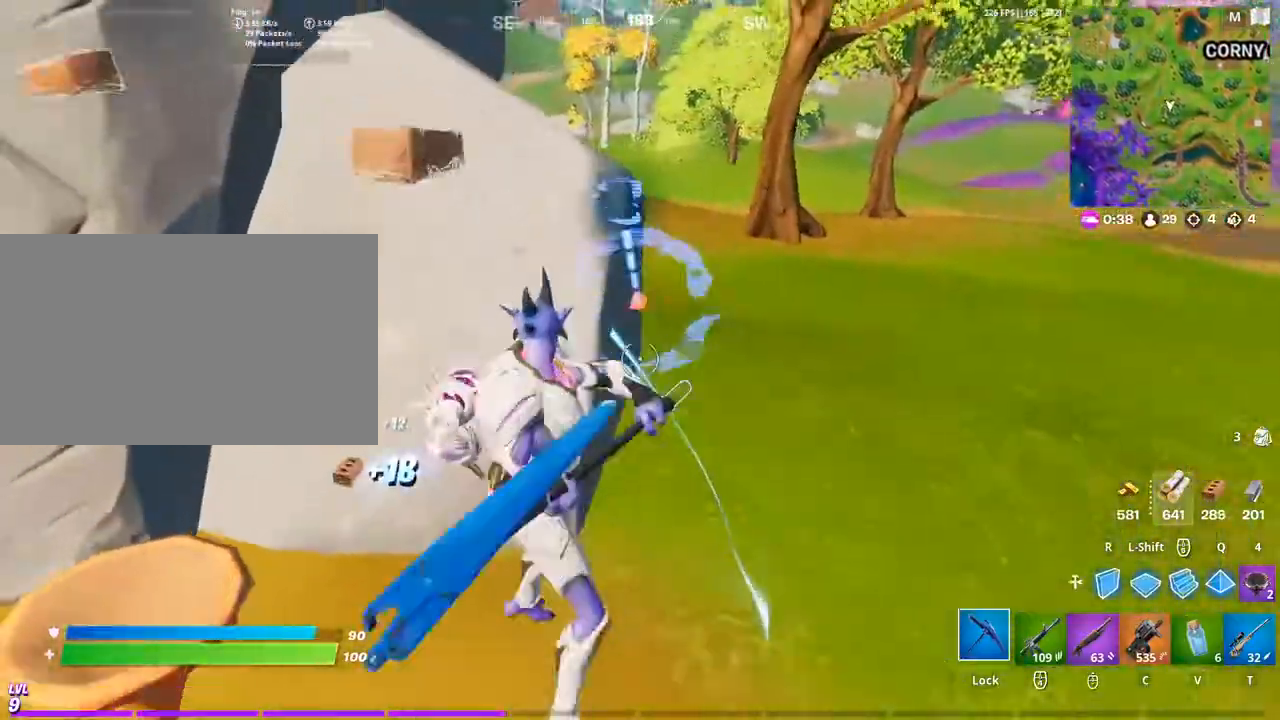
{"keys": ["d"], "mouse": ["left"], "mouse_move": "up-left", "events": [[33, "s", "up"]]}
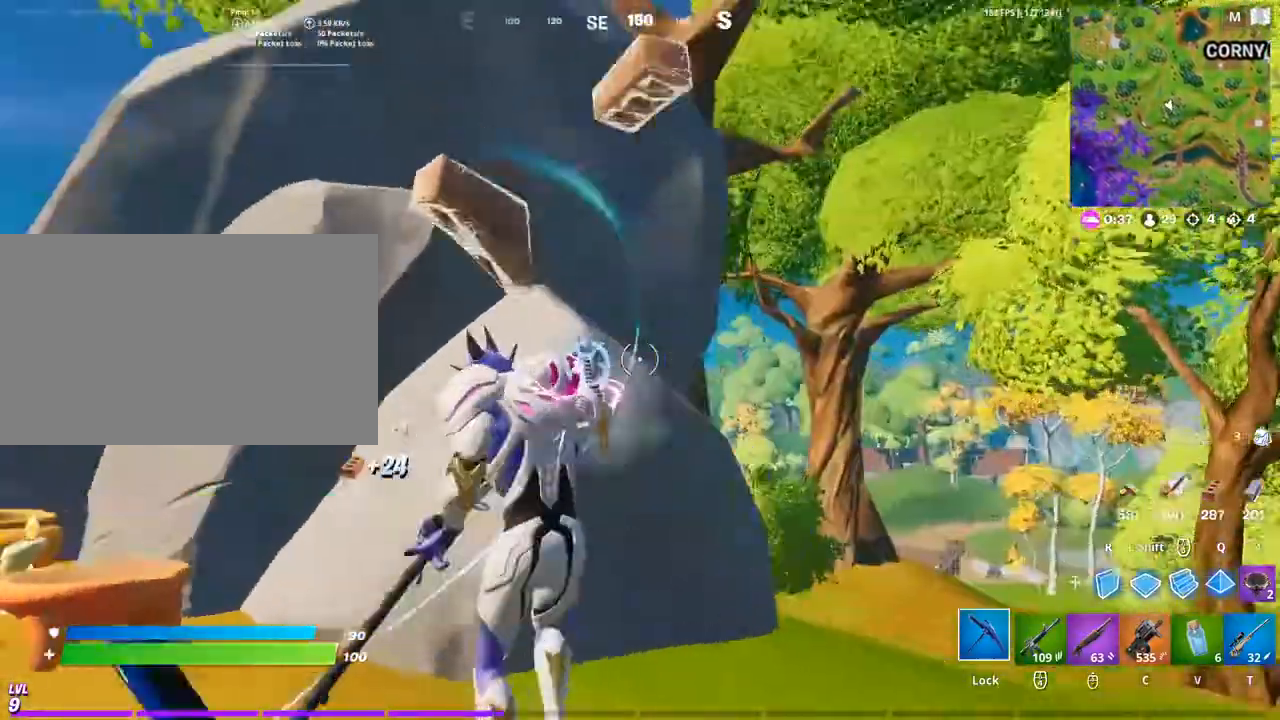
{"keys": ["a"], "mouse": ["left"], "mouse_move": "left", "events": [[500, "a", "down"], [500, "d", "up"]]}
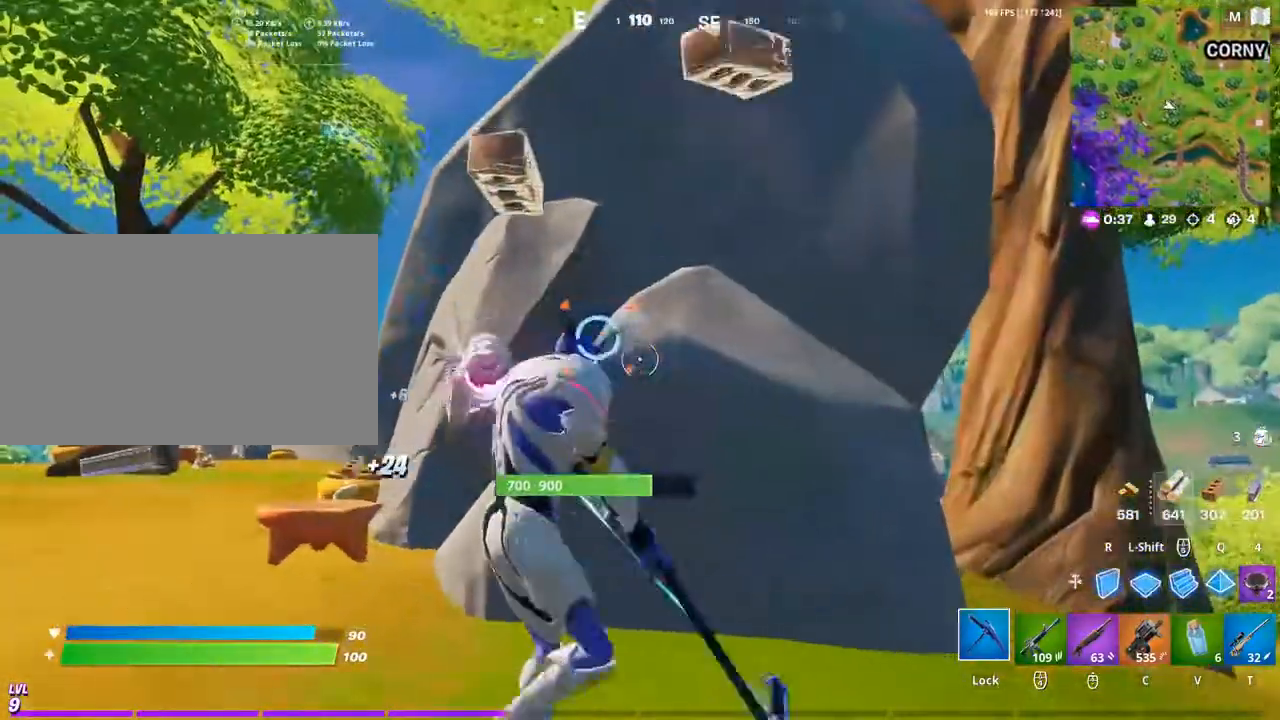
{"keys": ["a"], "mouse": ["left"], "mouse_move": "still", "events": []}
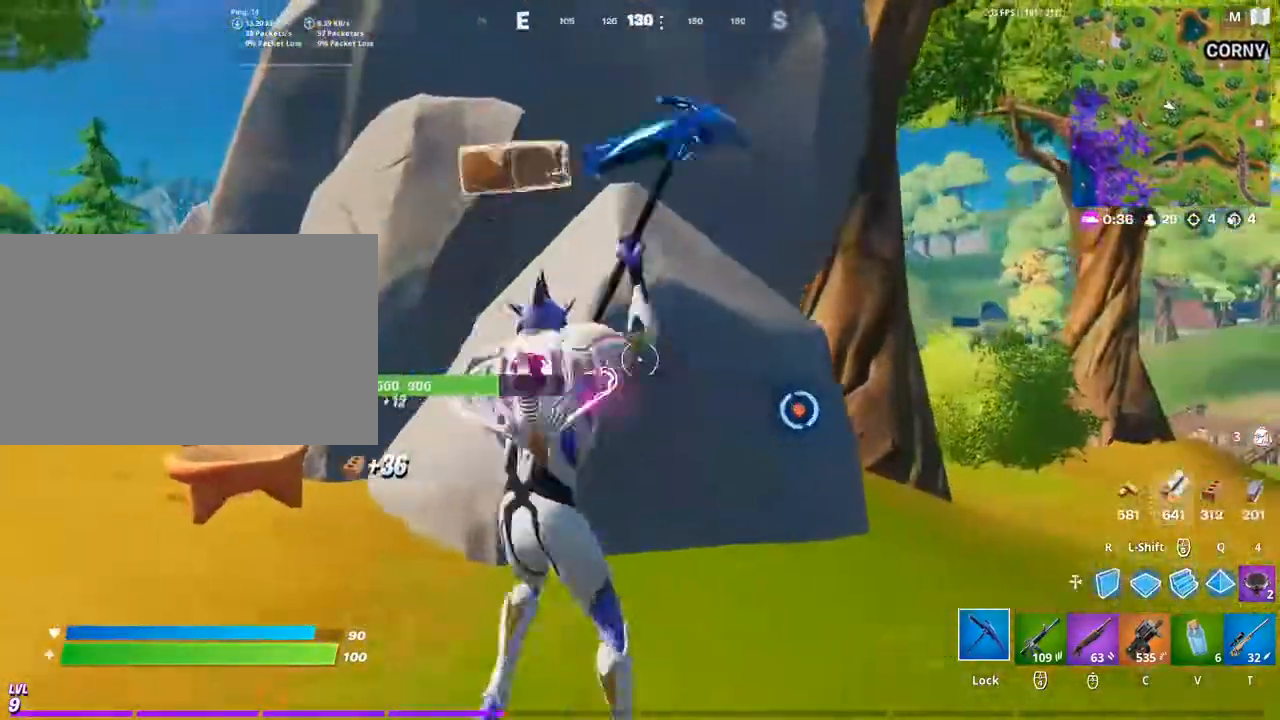
{"keys": ["d", "w"], "mouse": ["left"], "mouse_move": "still", "events": [[67, "a", "up"], [67, "d", "down"], [267, "w", "down"]]}
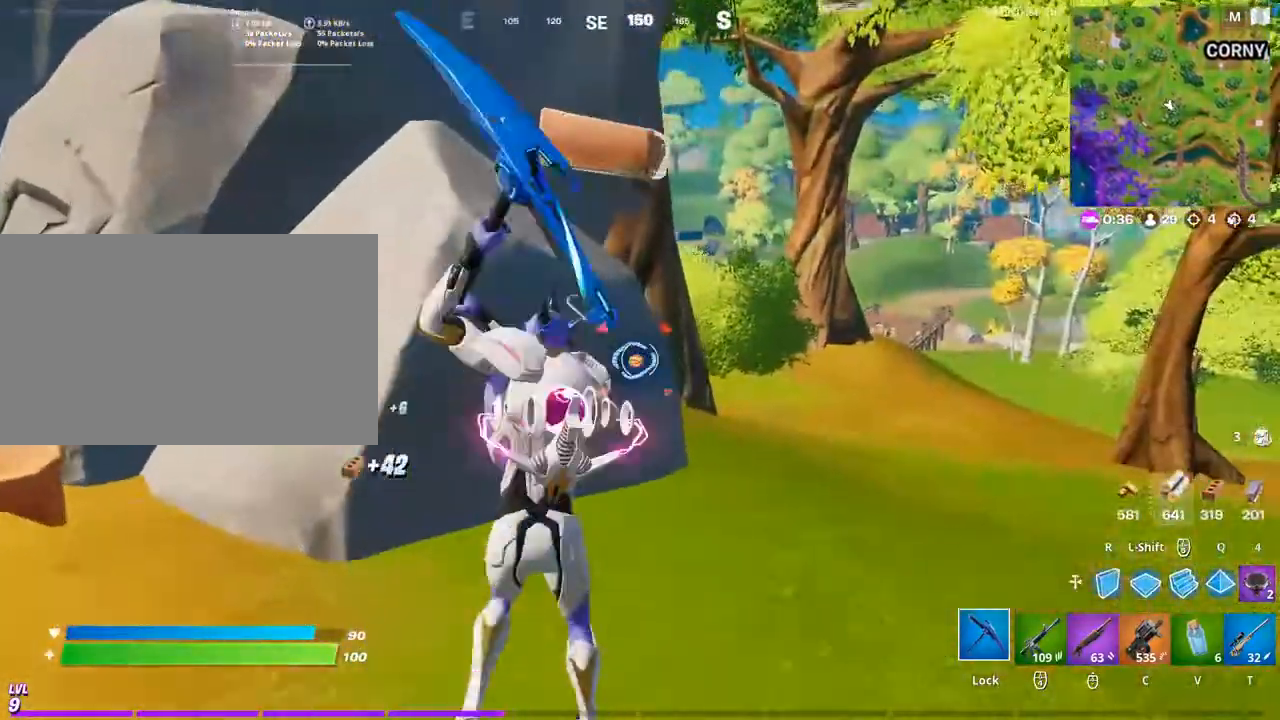
{"keys": ["w"], "mouse": ["left"], "mouse_move": "left", "events": [[267, "d", "up"]]}
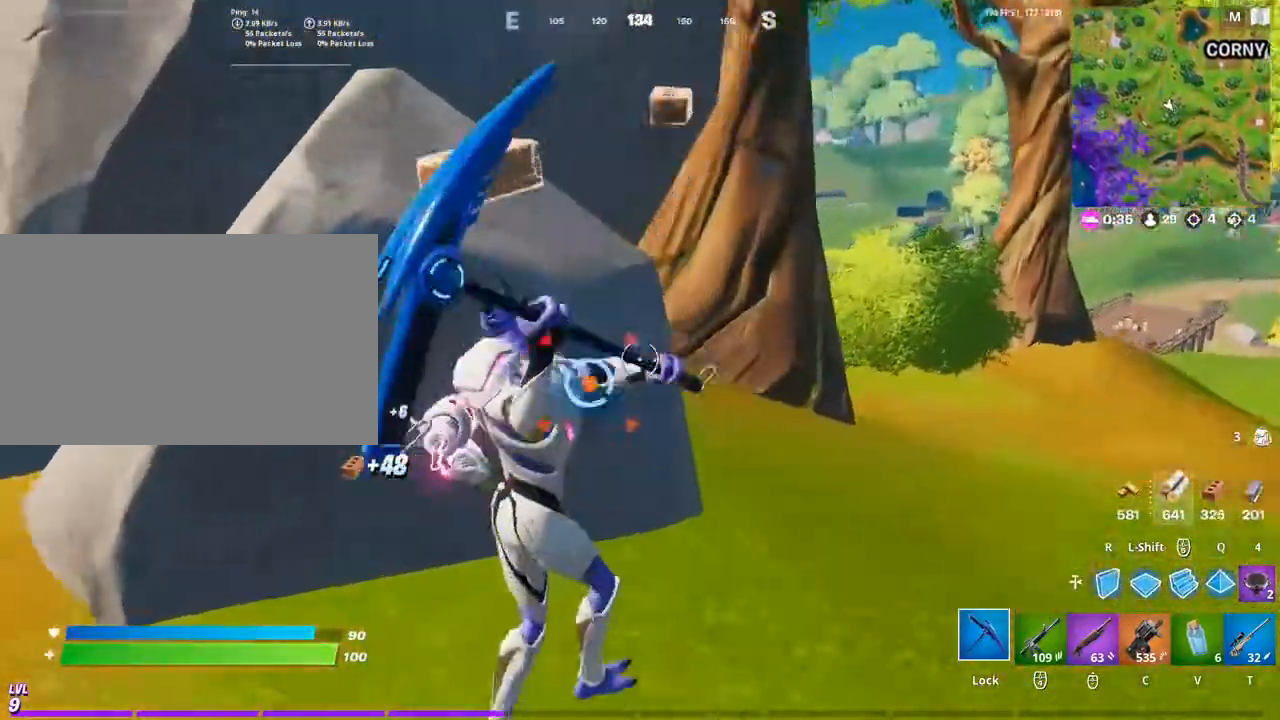
{"keys": [], "mouse": ["left"], "mouse_move": "still", "events": [[67, "w", "up"]]}
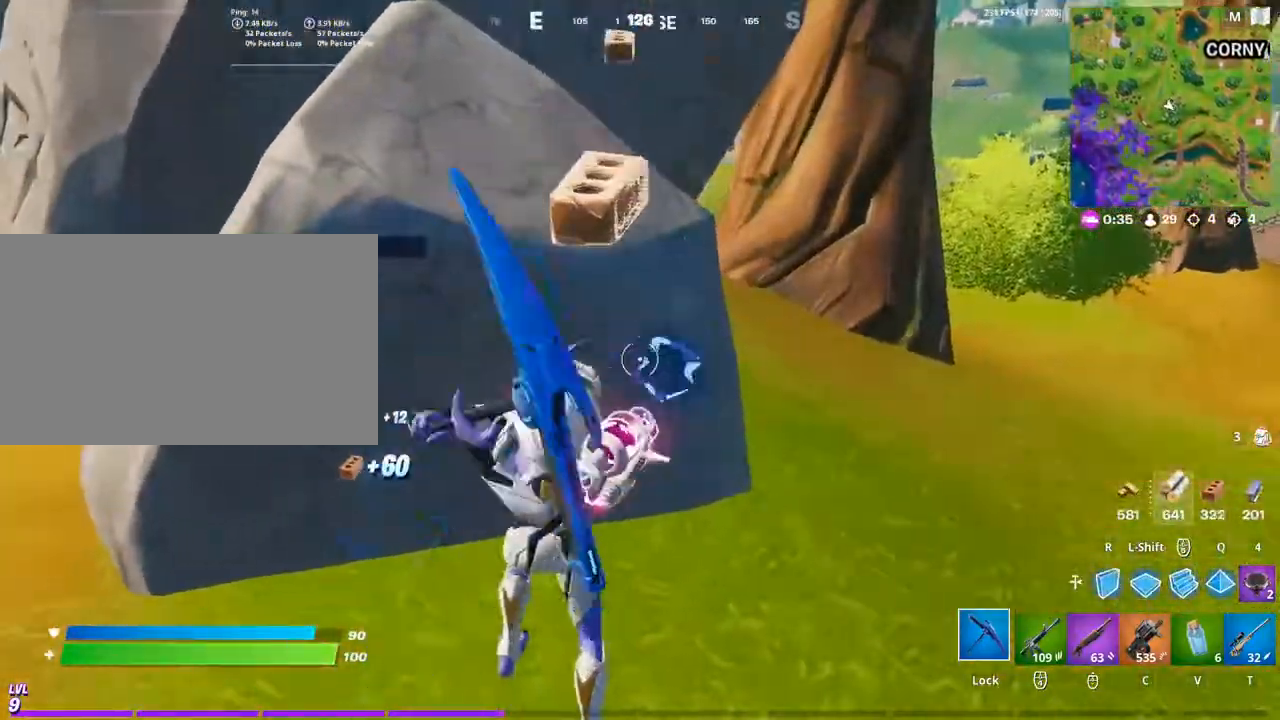
{"keys": ["d"], "mouse": ["left"], "mouse_move": "down-right", "events": [[400, "d", "down"]]}
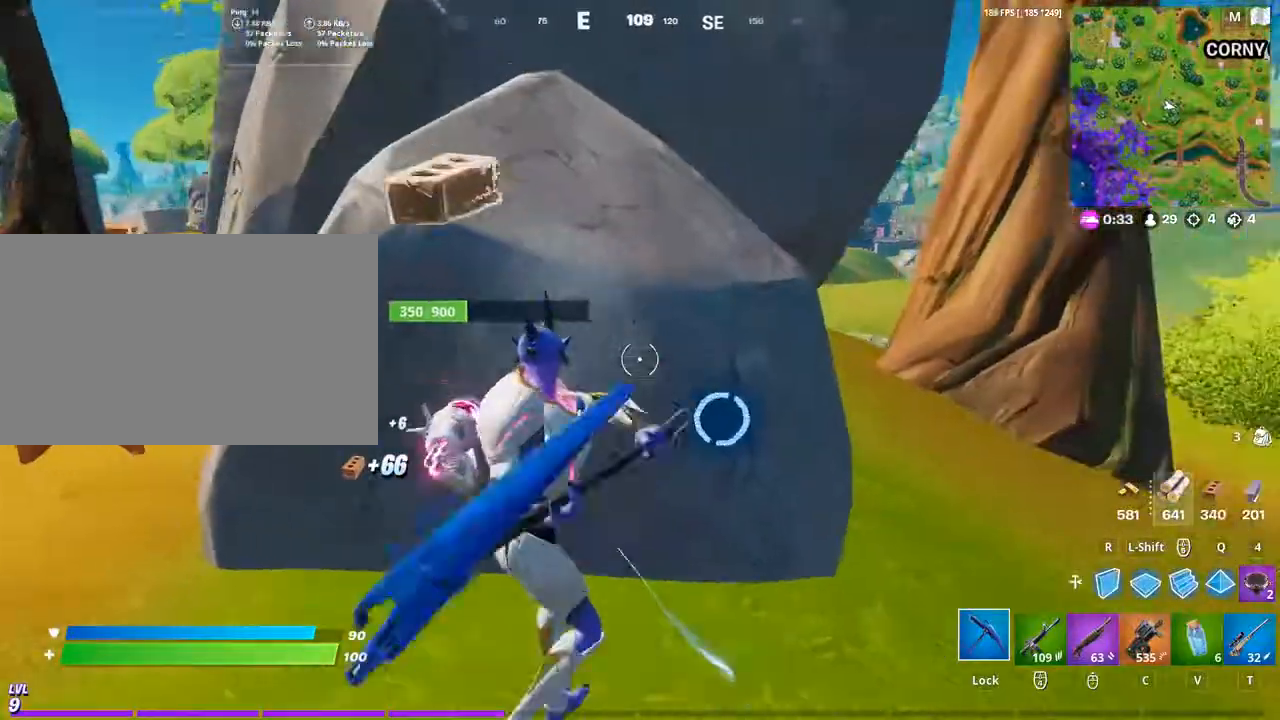
{"keys": [], "mouse": ["left"], "mouse_move": "still", "events": [[100, "d", "up"]]}
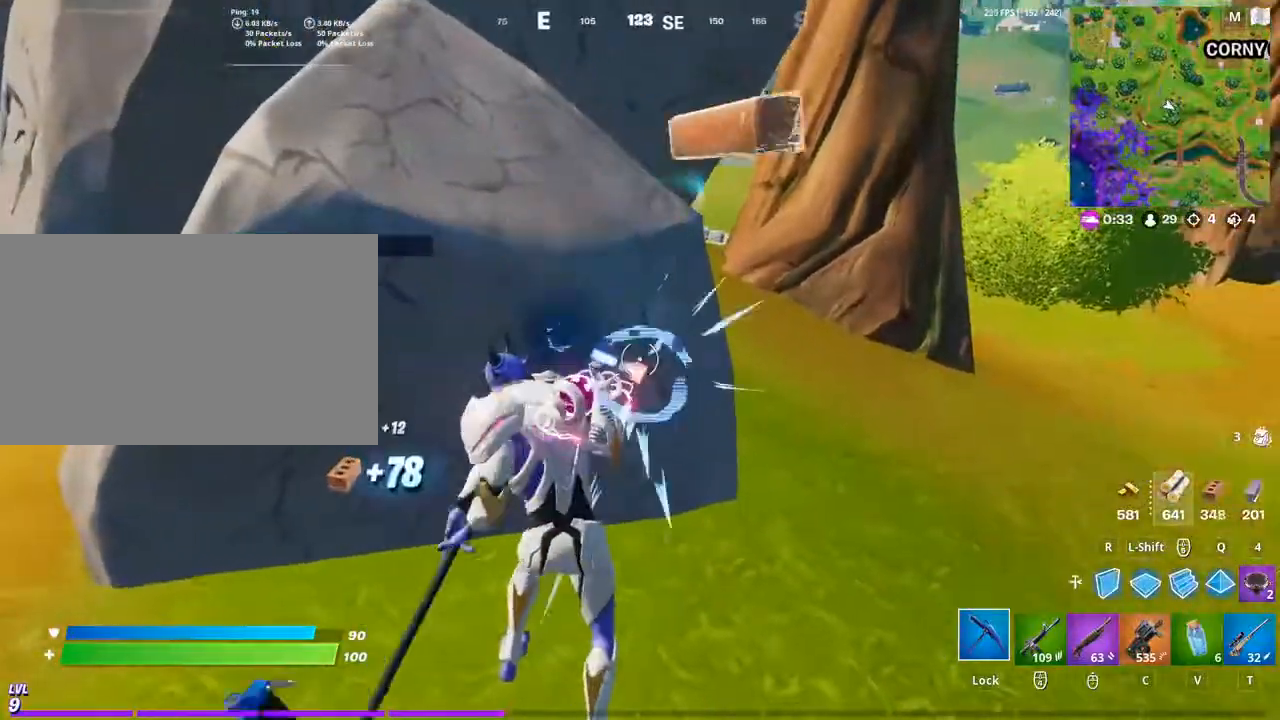
{"keys": [], "mouse": ["left"], "mouse_move": "left", "events": []}
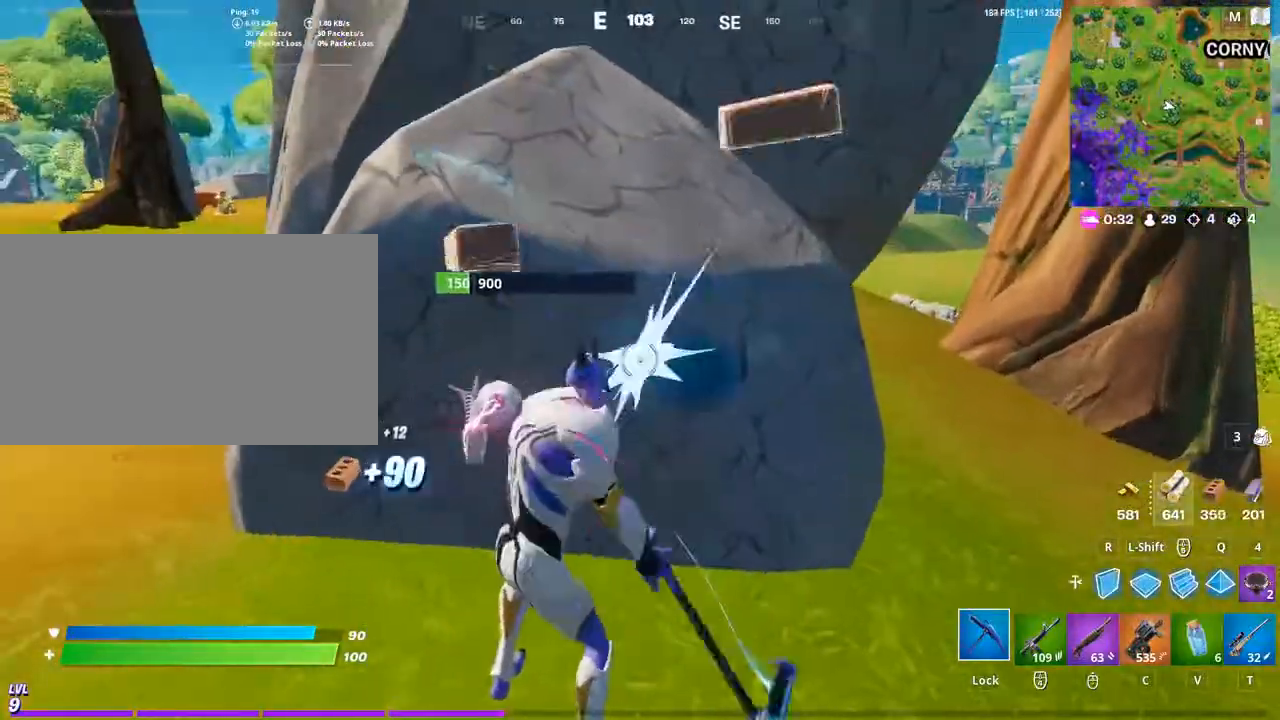
{"keys": [], "mouse": ["left"], "mouse_move": "right", "events": []}
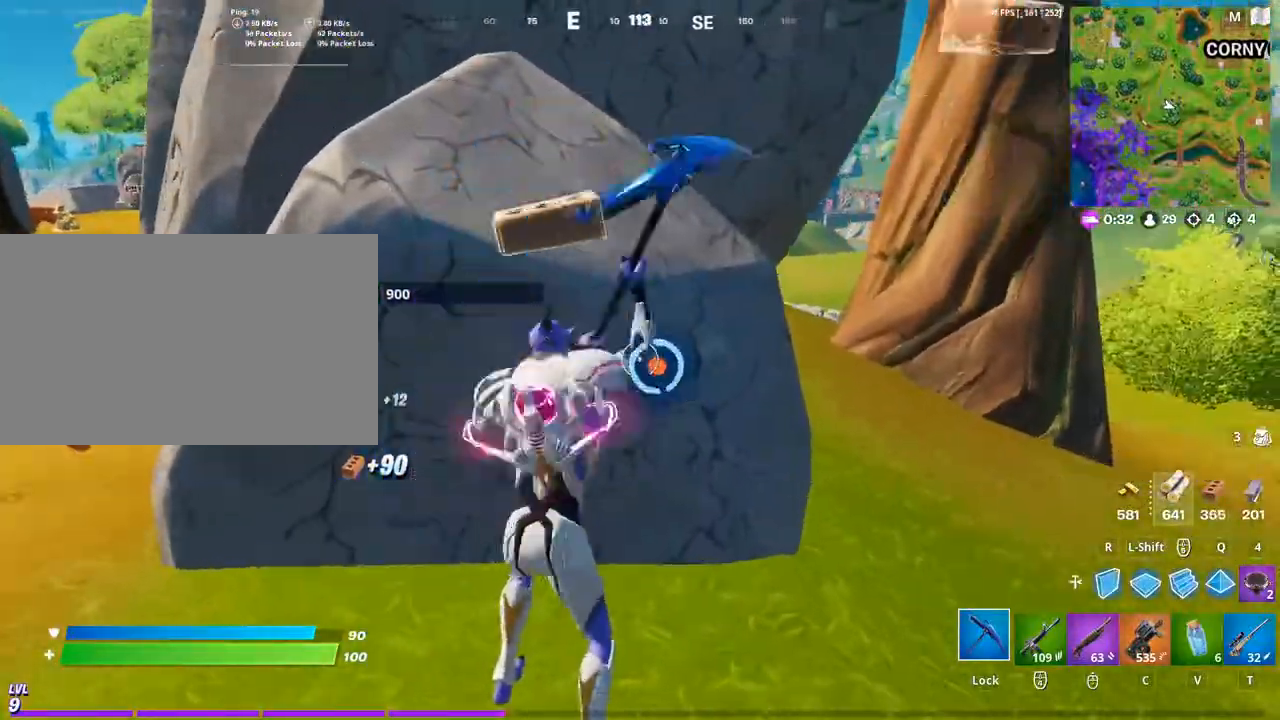
{"keys": ["a", "w"], "mouse": [], "mouse_move": "left", "events": [[133, "mouse_left", "up"], [200, "a", "down"], [233, "w", "down"]]}
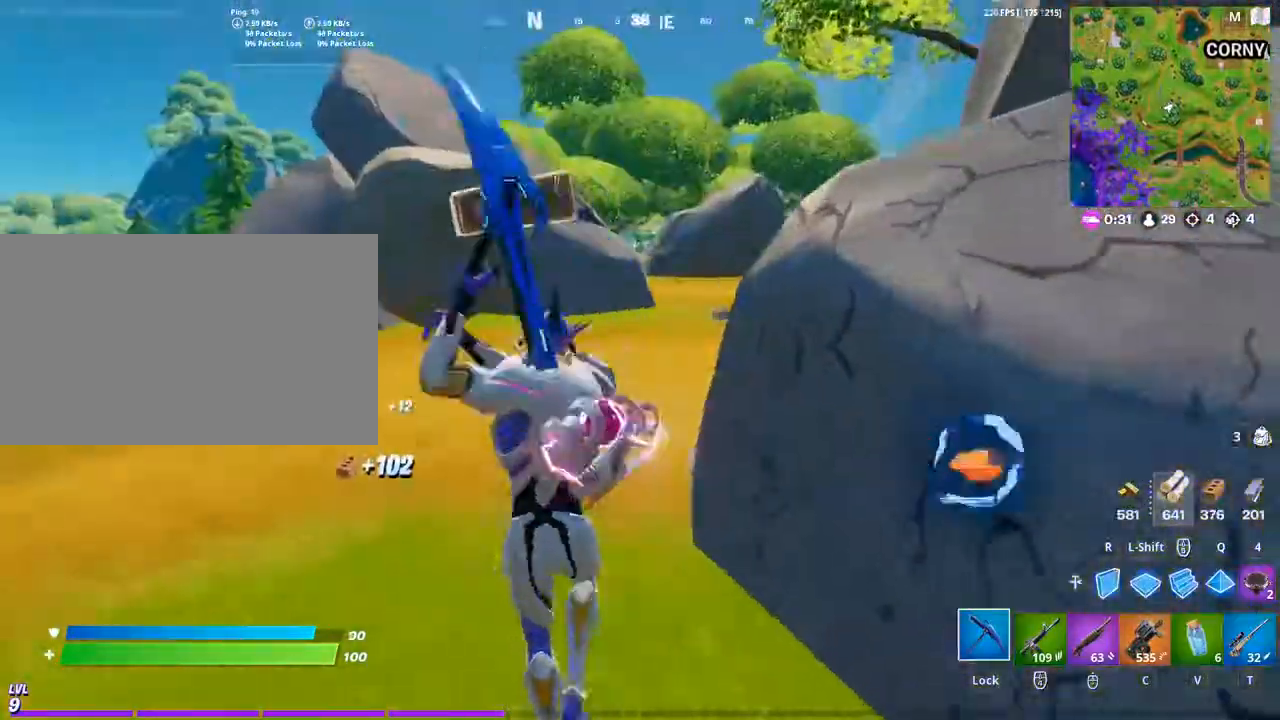
{"keys": ["t", "w"], "mouse": [], "mouse_move": "right", "events": [[300, "space", "down"], [400, "a", "up"], [400, "t", "down"], [433, "space", "up"]]}
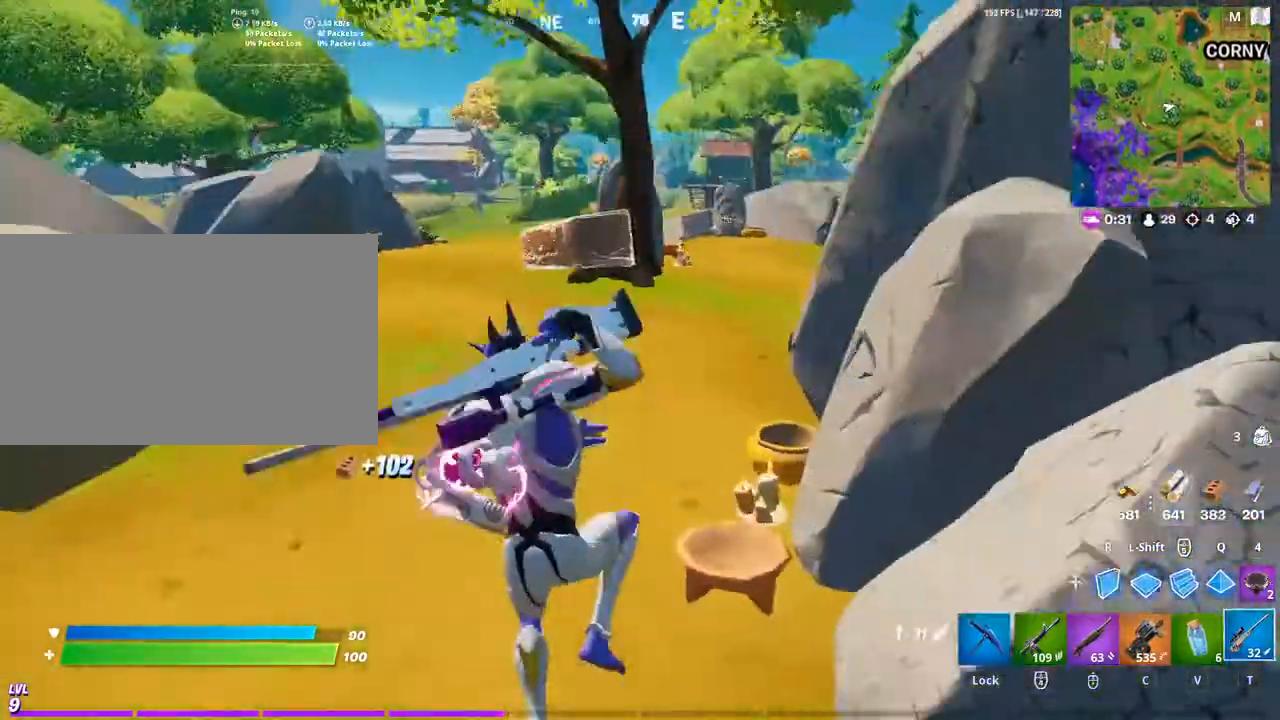
{"keys": ["d", "w"], "mouse": [], "mouse_move": "right", "events": [[33, "t", "up"], [233, "d", "down"], [300, "caps_lock", "down"], [467, "caps_lock", "up"]]}
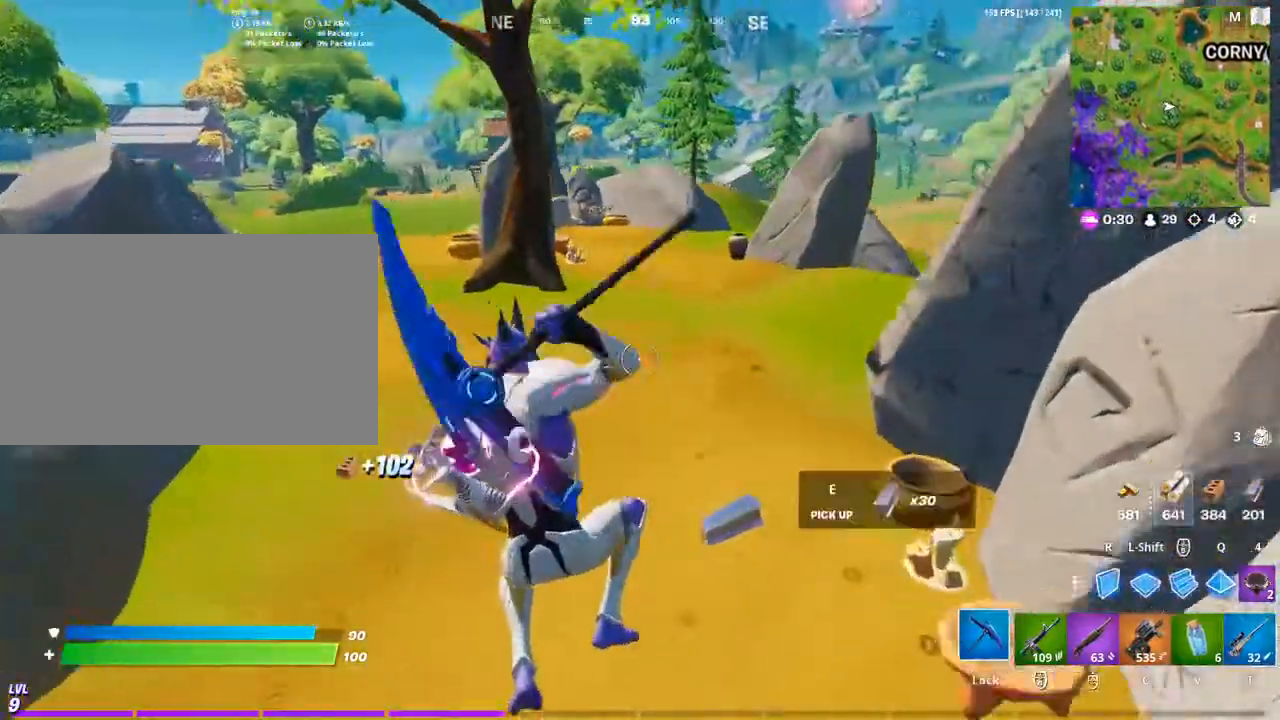
{"keys": ["d", "w"], "mouse": [], "mouse_move": "still", "events": [[33, "caps_lock", "down"], [233, "caps_lock", "up"]]}
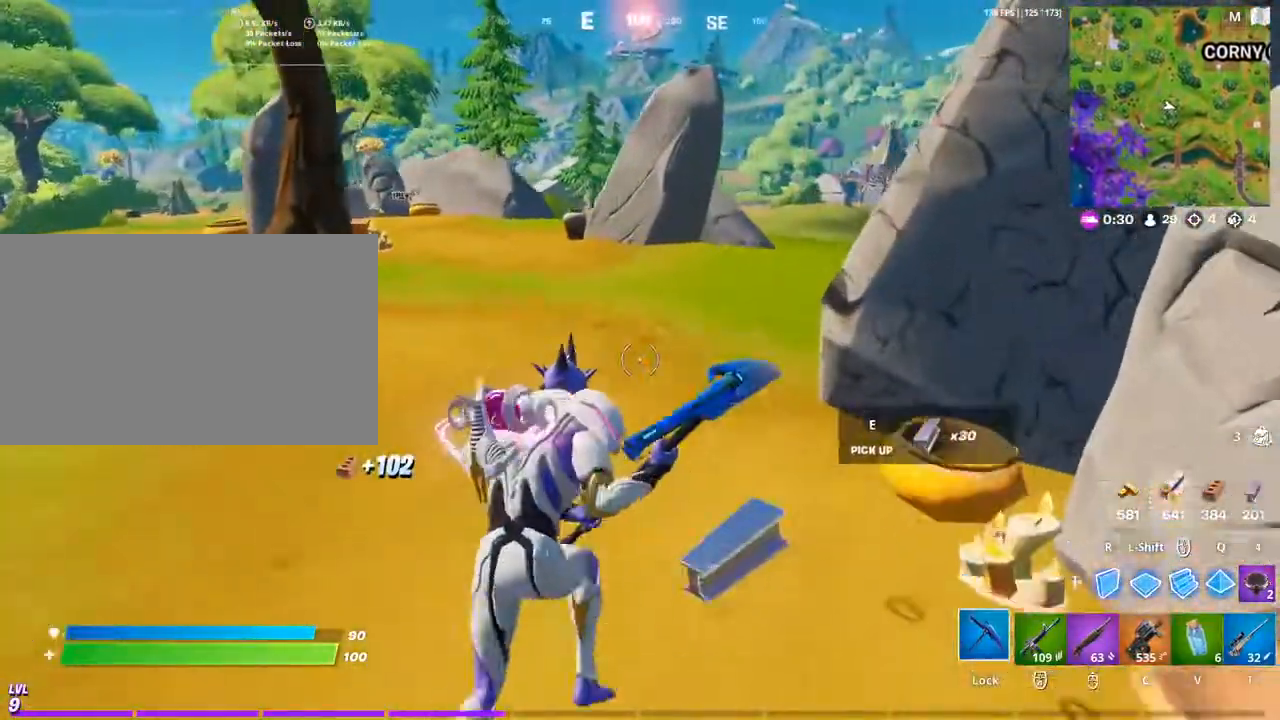
{"keys": ["a", "space", "w"], "mouse": [], "mouse_move": "still", "events": [[200, "a", "down"], [200, "d", "up"], [433, "space", "down"]]}
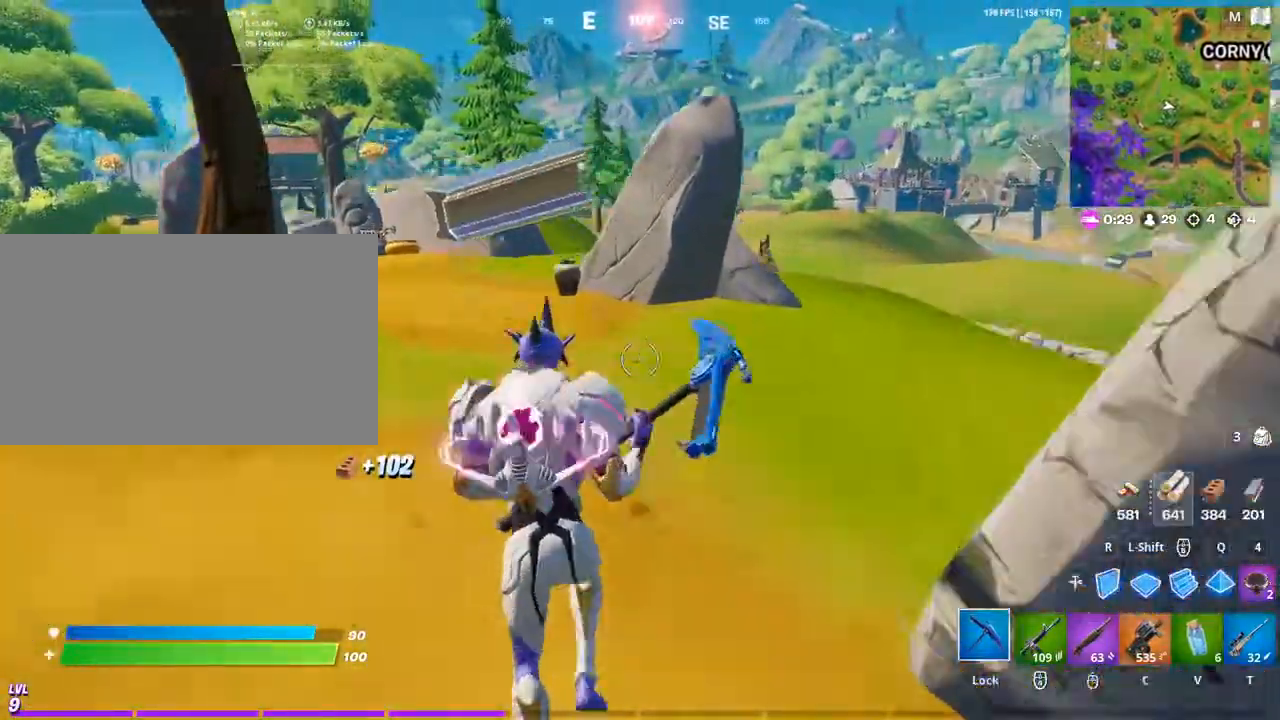
{"keys": ["w"], "mouse": [], "mouse_move": "still", "events": [[300, "a", "up"], [400, "space", "up"]]}
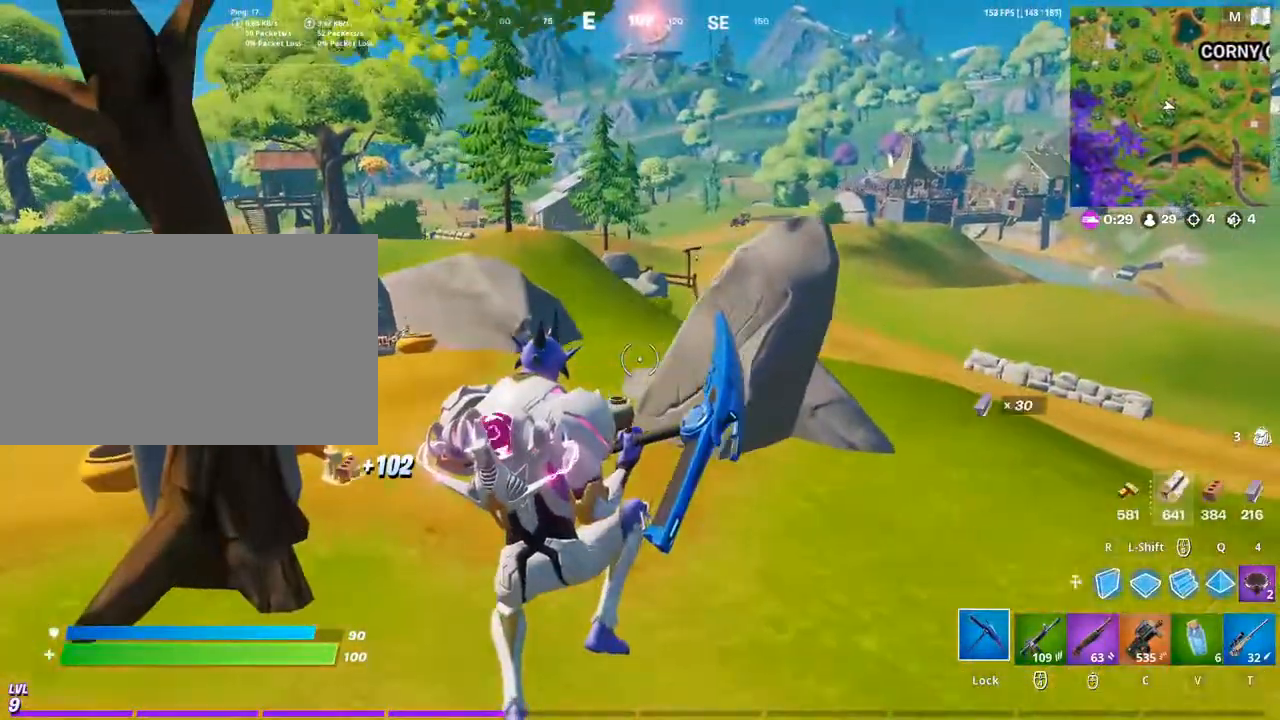
{"keys": ["space", "w"], "mouse": [], "mouse_move": "left", "events": [[333, "a", "down"], [467, "space", "down"], [500, "a", "up"]]}
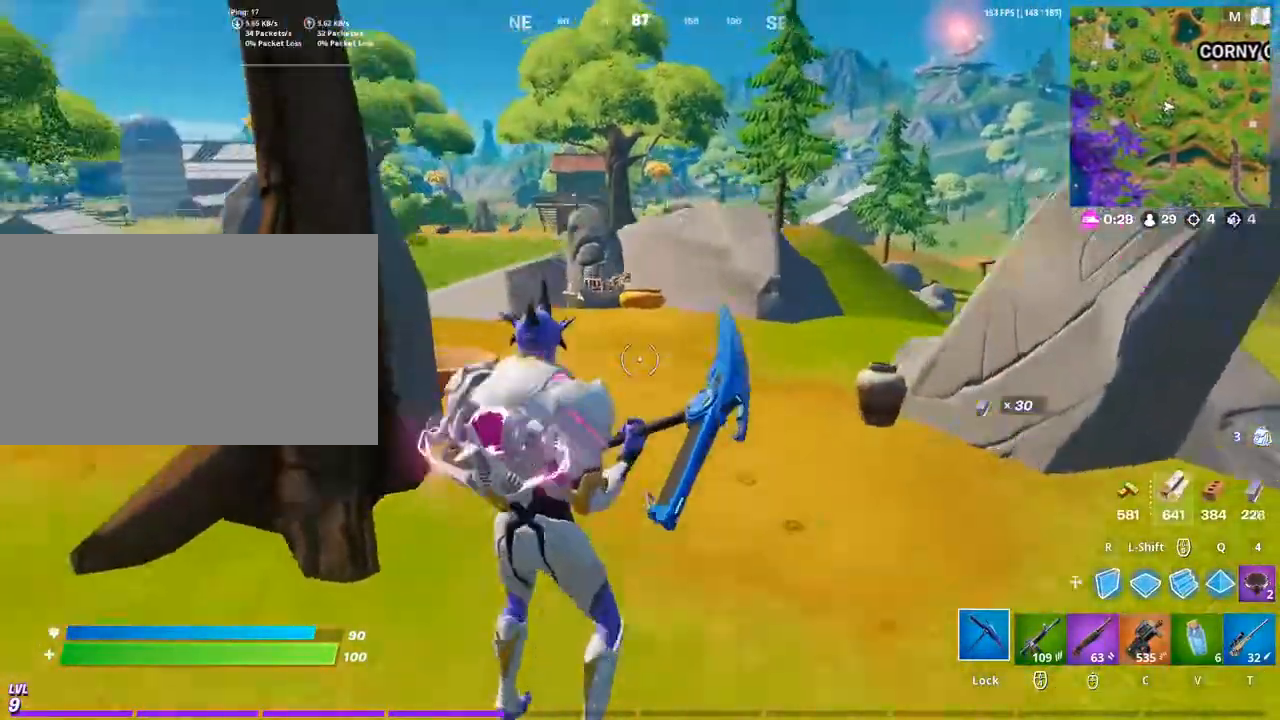
{"keys": ["w"], "mouse": [], "mouse_move": "still", "events": [[100, "d", "down"], [167, "space", "up"], [200, "d", "up"]]}
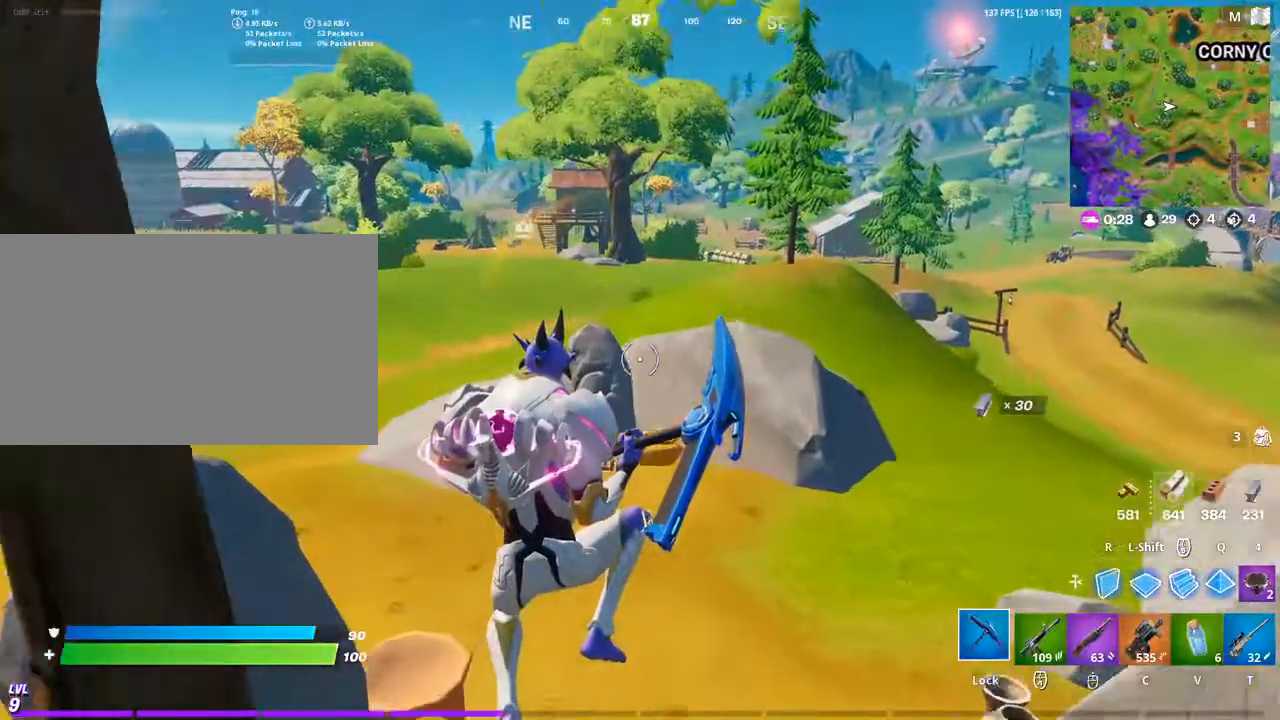
{"keys": ["d", "w"], "mouse": [], "mouse_move": "right", "events": [[167, "d", "down"]]}
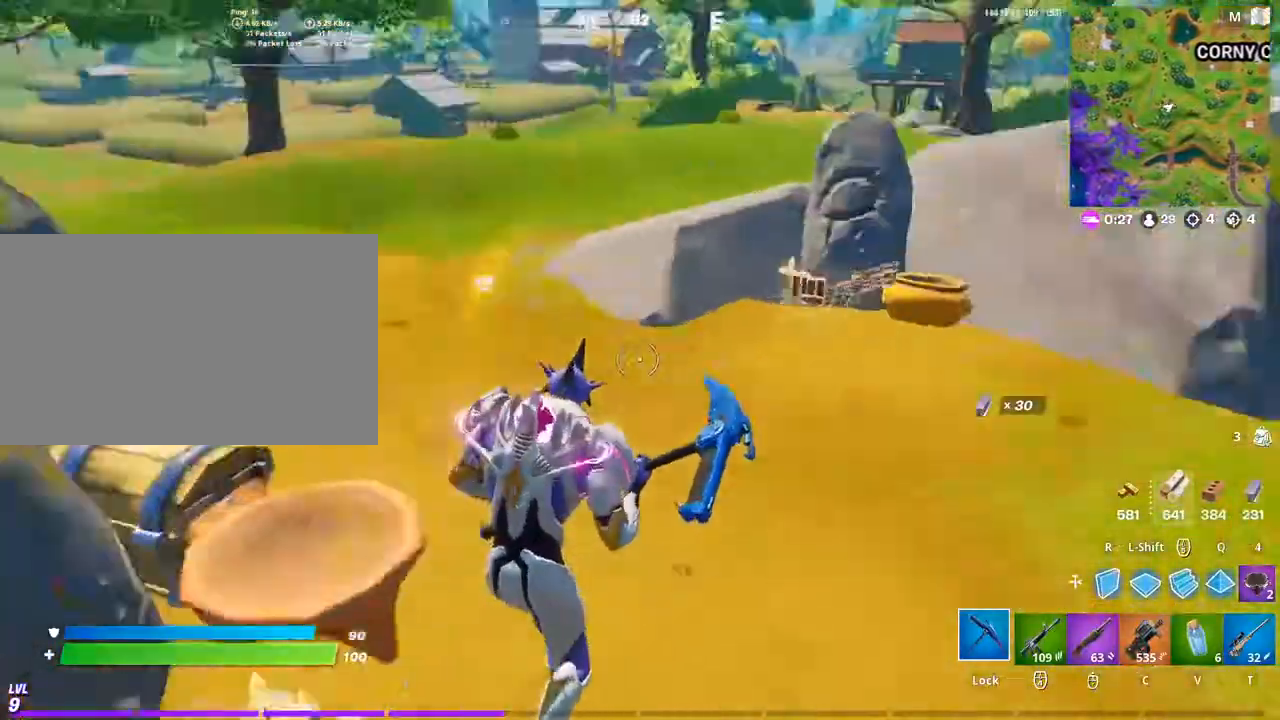
{"keys": ["e", "w"], "mouse": [], "mouse_move": "left", "events": [[267, "d", "up"], [433, "e", "down"]]}
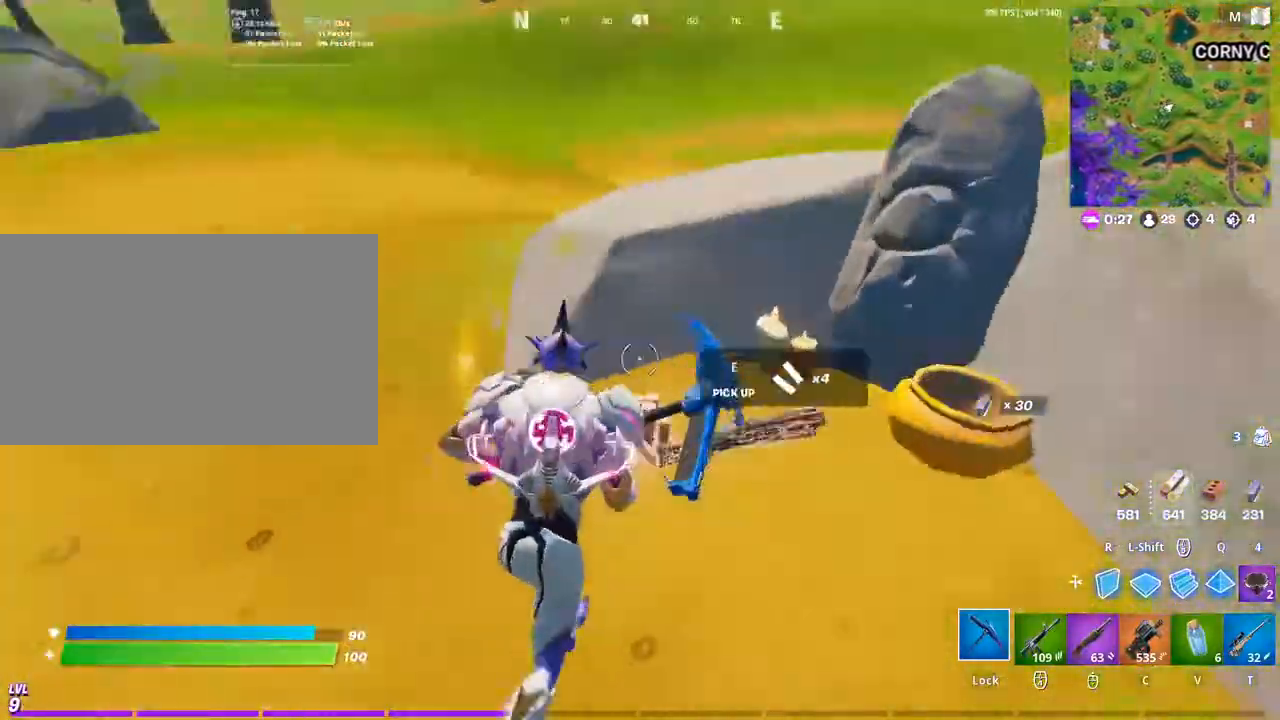
{"keys": ["w"], "mouse": [], "mouse_move": "left", "events": [[67, "e", "up"]]}
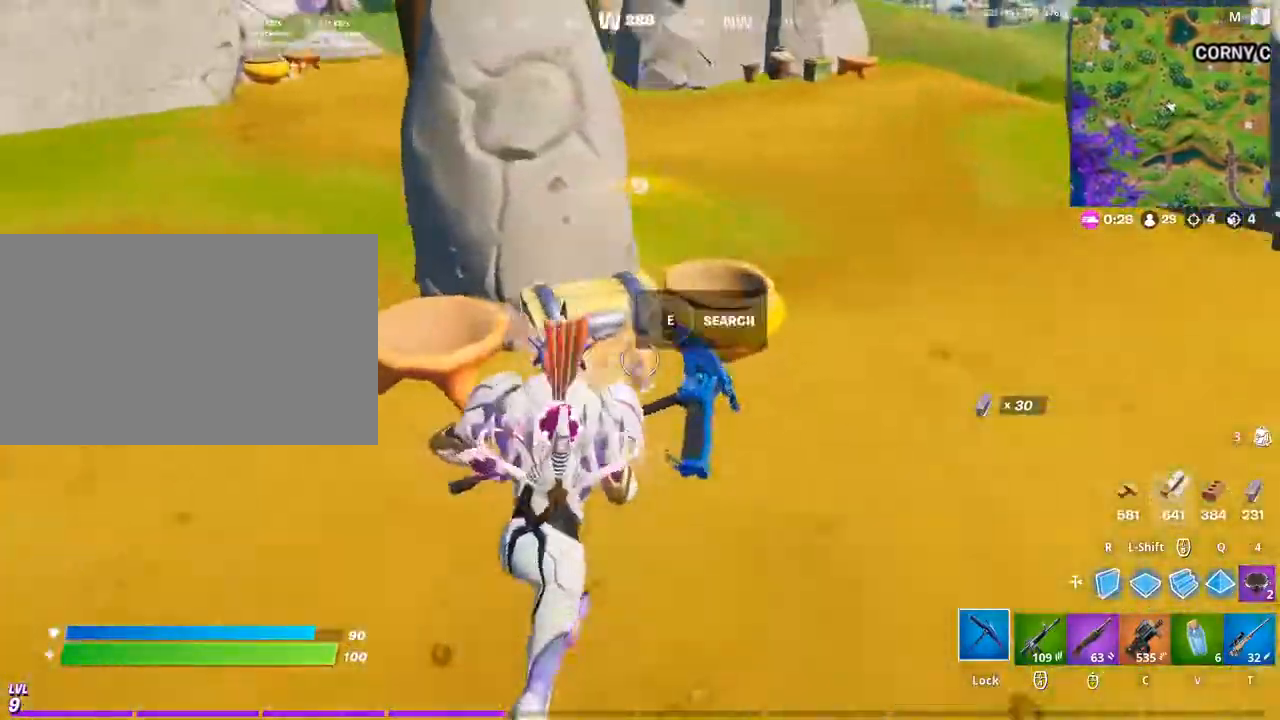
{"keys": ["e"], "mouse": [], "mouse_move": "still", "events": [[133, "e", "down"], [167, "w", "up"]]}